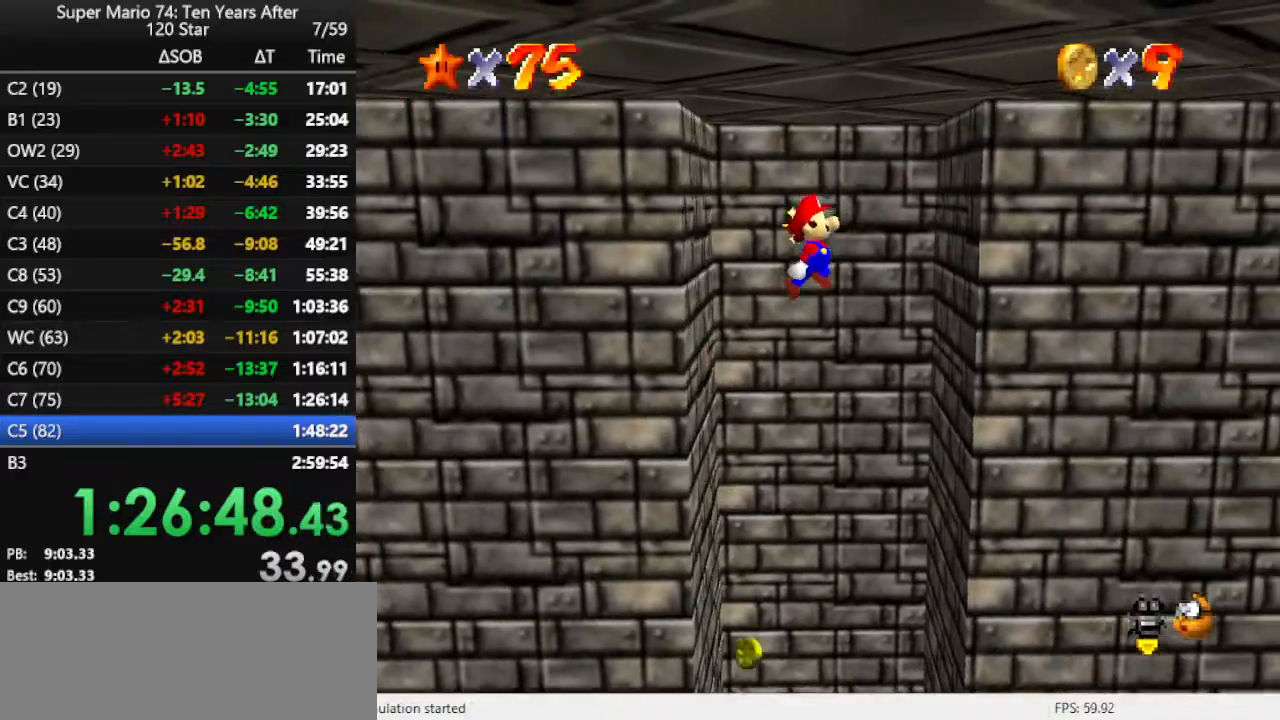
Gameplay with a controller (Nintendo layout); each line is a JSON object with the inputs held at the frame after it. "events" lists button and stick changes between this image and that frame as [ms after this image, input, new state], when the widget could be followed in between. Not read: L3 R3.
{"buttons": [], "left_stick": "up", "events": [[333, "left_stick", "up"]]}
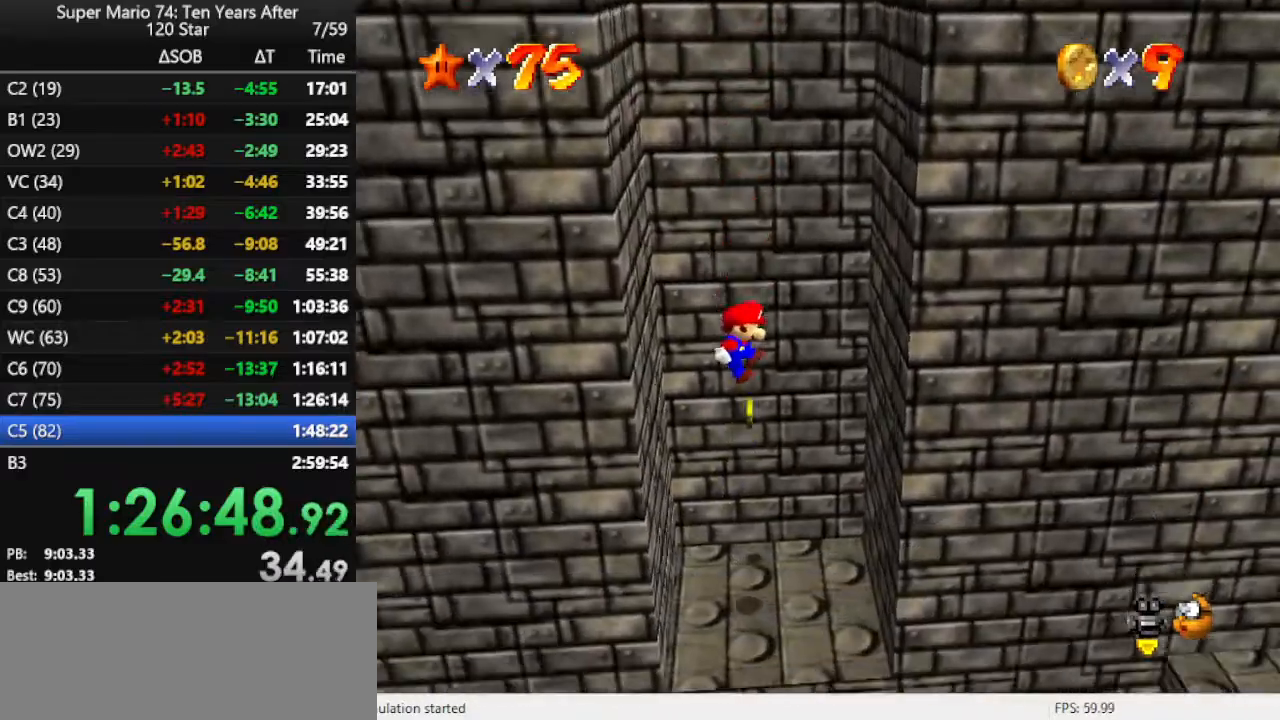
{"buttons": ["B"], "left_stick": "down", "events": [[133, "B", "down"], [133, "left_stick", "center"], [200, "B", "up"], [333, "B", "down"], [333, "left_stick", "down"], [367, "B", "up"], [433, "B", "down"]]}
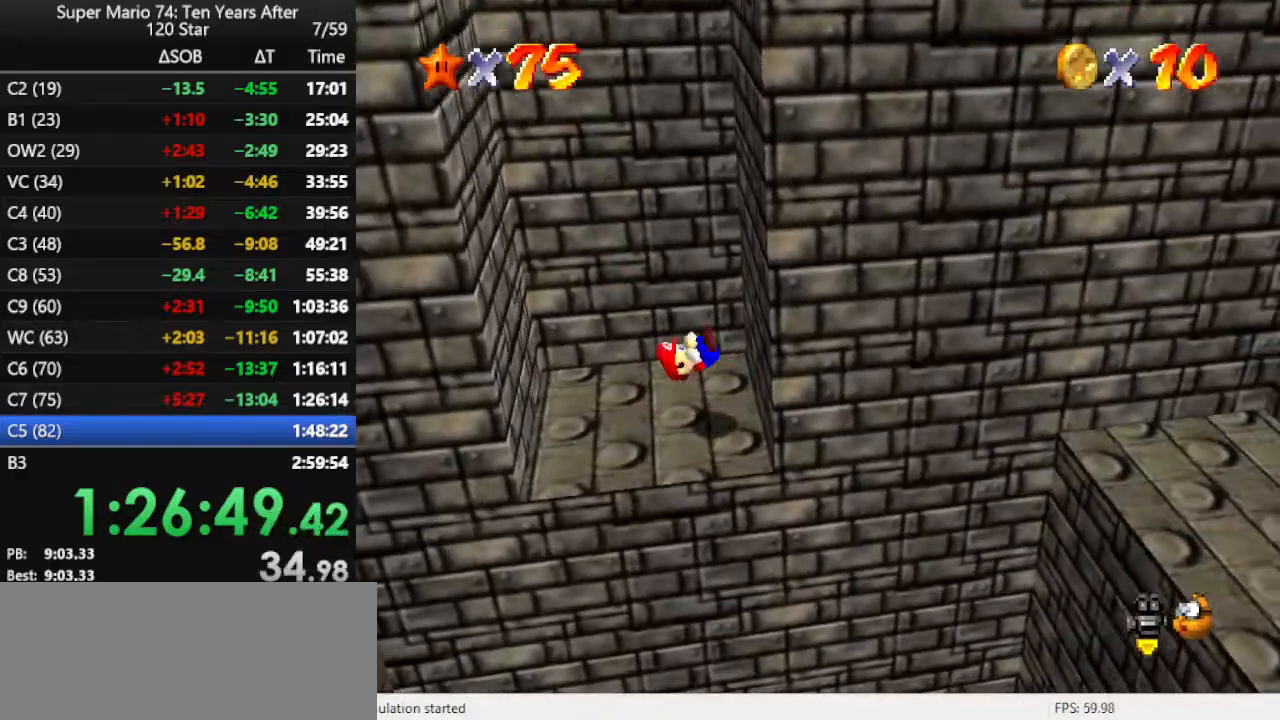
{"buttons": [], "left_stick": "left", "events": [[67, "B", "up"], [100, "left_stick", "down-left"], [333, "left_stick", "left"]]}
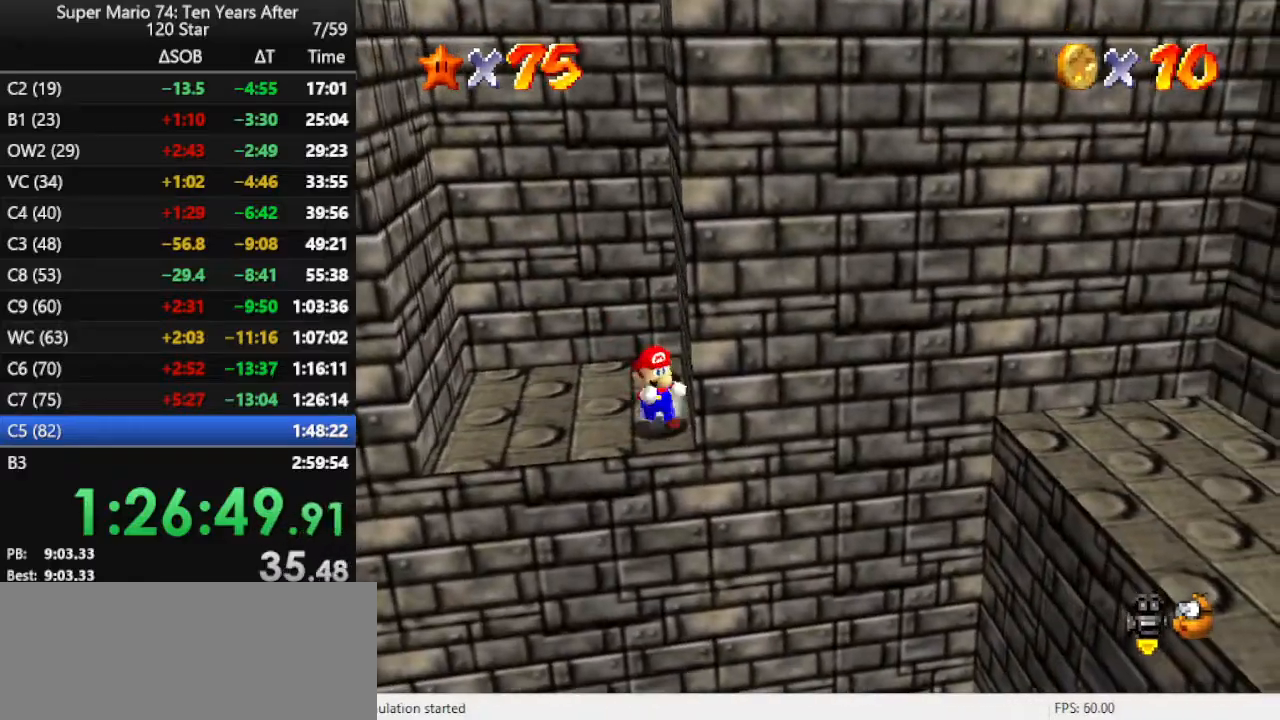
{"buttons": [], "left_stick": "left", "events": [[367, "A", "down"], [433, "A", "up"]]}
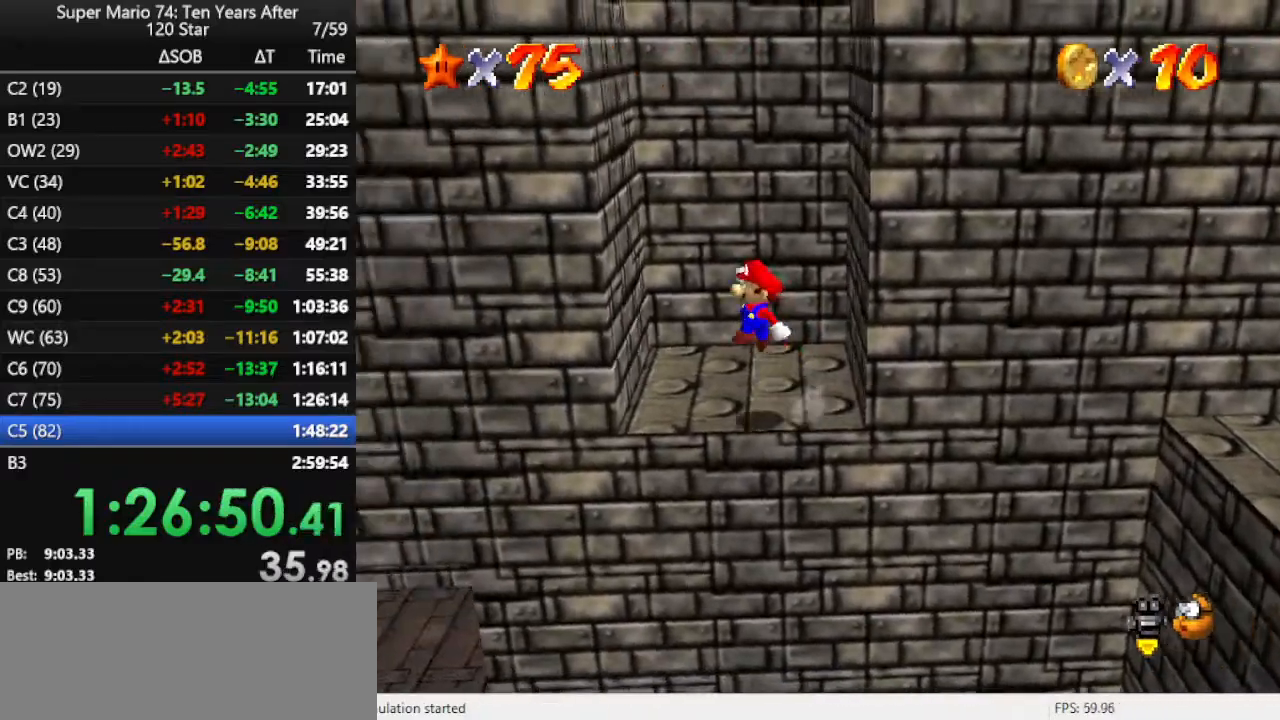
{"buttons": [], "left_stick": "down-left", "events": [[233, "left_stick", "down-left"]]}
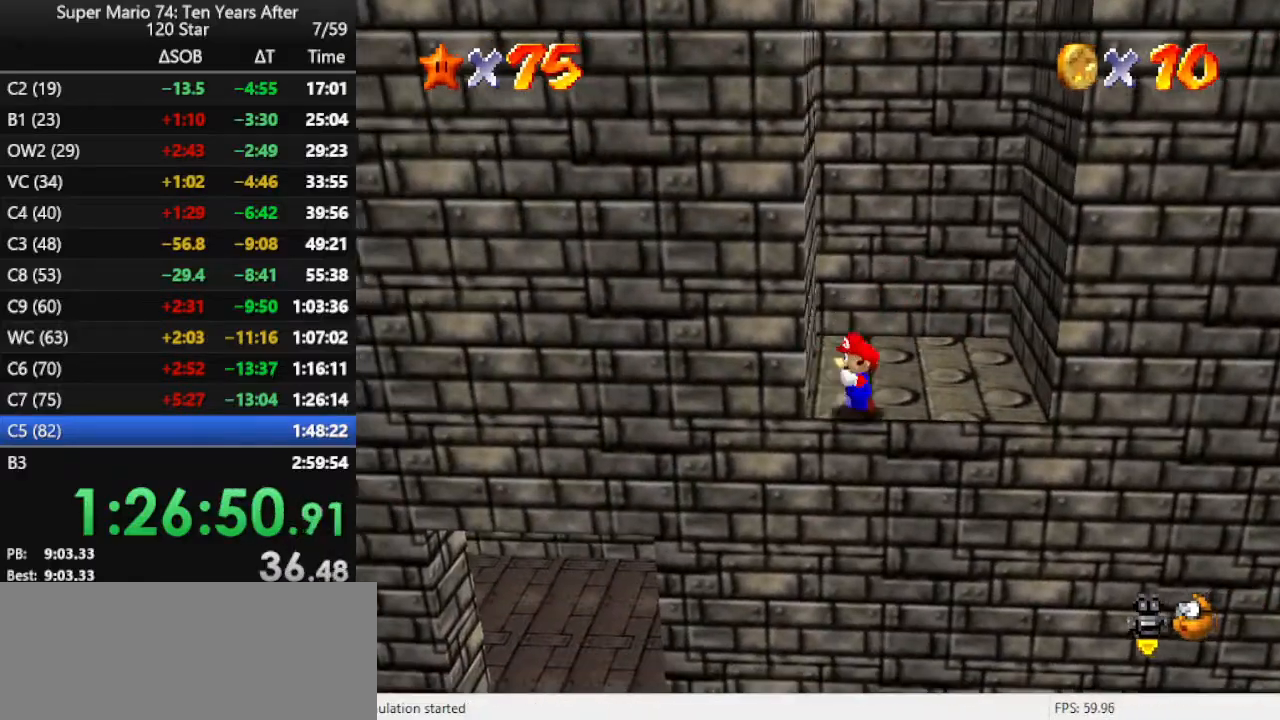
{"buttons": [], "left_stick": "down", "events": [[33, "left_stick", "left"], [100, "A", "down"], [267, "A", "up"], [333, "left_stick", "down-left"], [433, "left_stick", "down"]]}
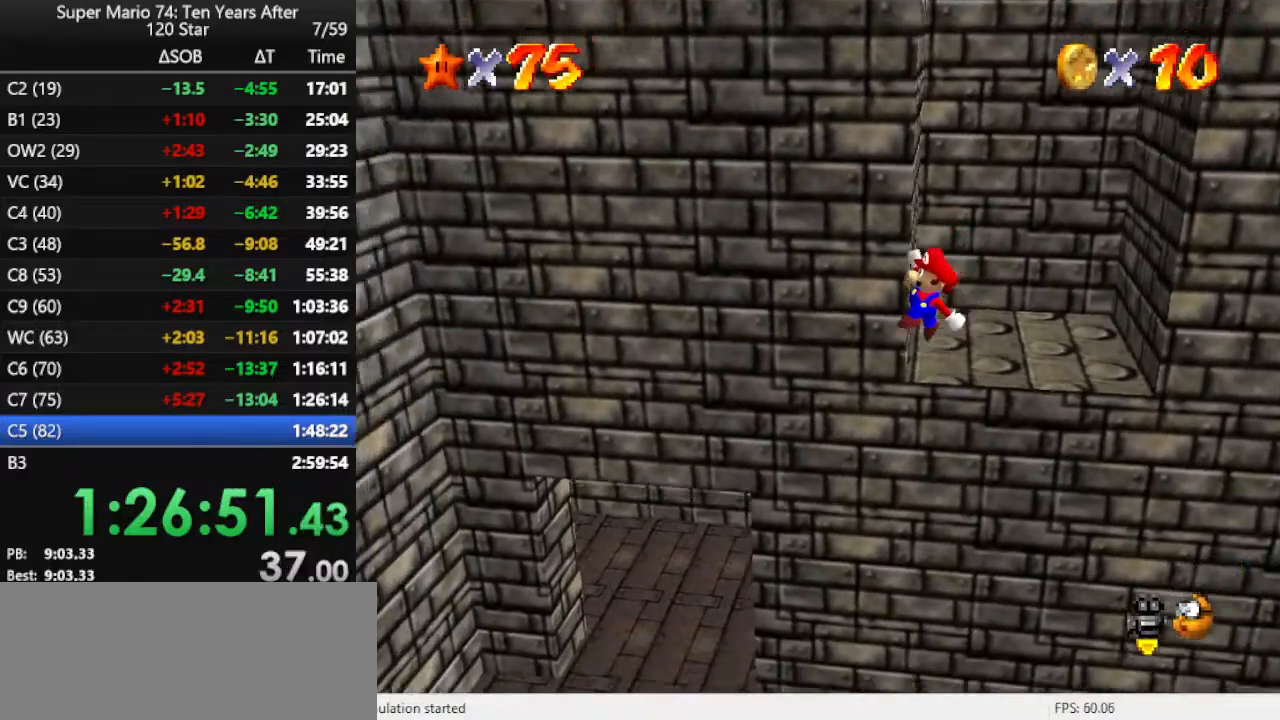
{"buttons": [], "left_stick": "up", "events": [[100, "left_stick", "down-left"], [200, "left_stick", "left"], [333, "left_stick", "up"], [367, "B", "down"], [467, "B", "up"]]}
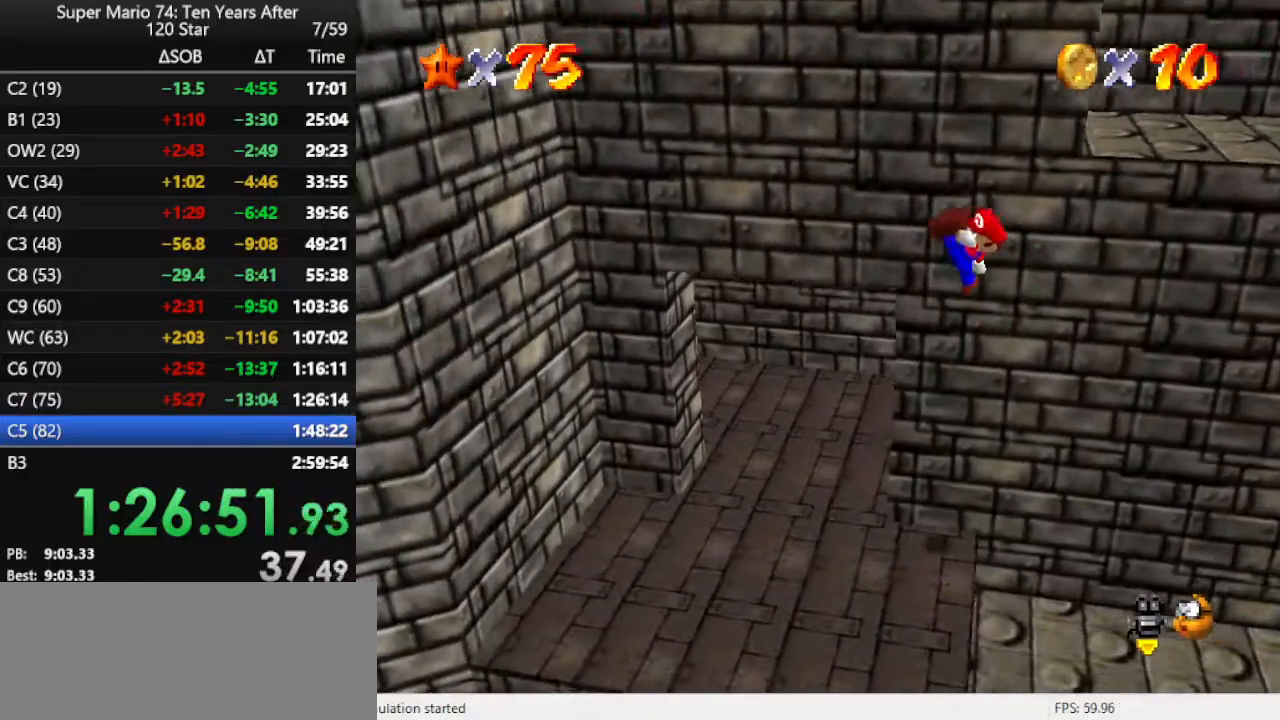
{"buttons": ["C_RIGHT"], "left_stick": "up", "events": [[100, "left_stick", "center"], [233, "left_stick", "up"], [500, "C_RIGHT", "down"]]}
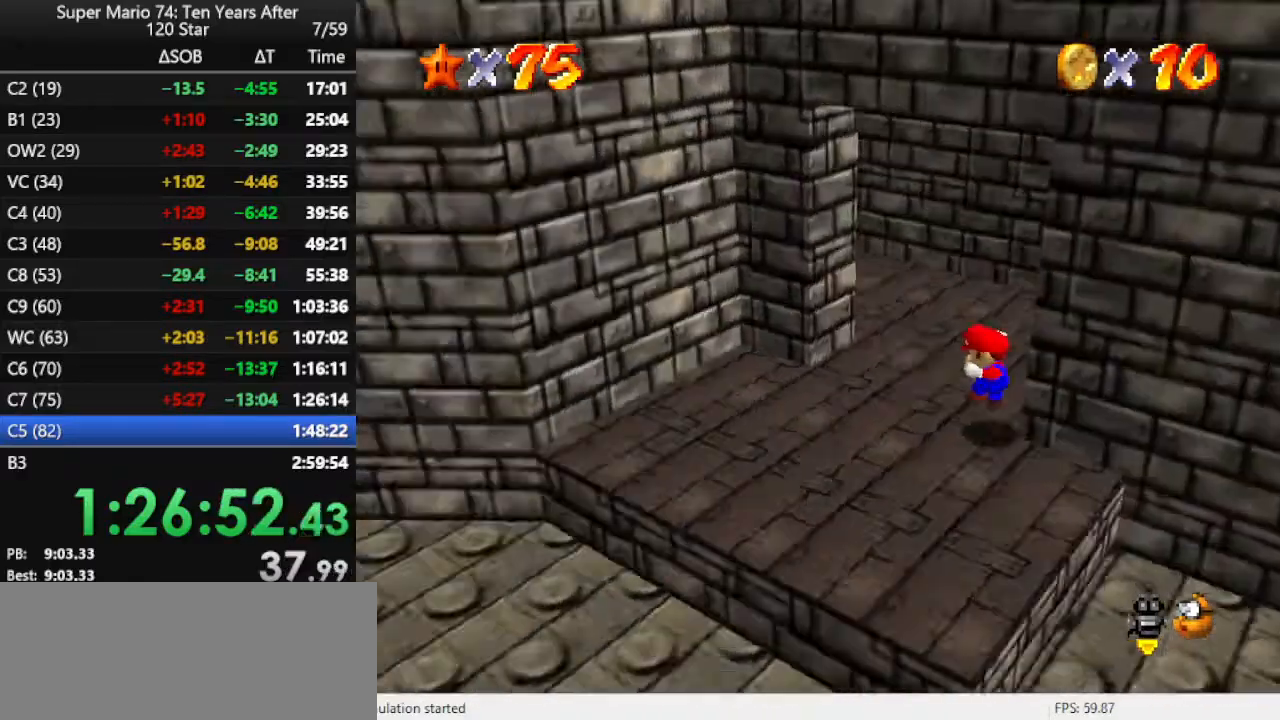
{"buttons": [], "left_stick": "up-right", "events": [[100, "C_RIGHT", "up"], [167, "C_RIGHT", "down"], [200, "left_stick", "up-right"], [300, "C_RIGHT", "up"]]}
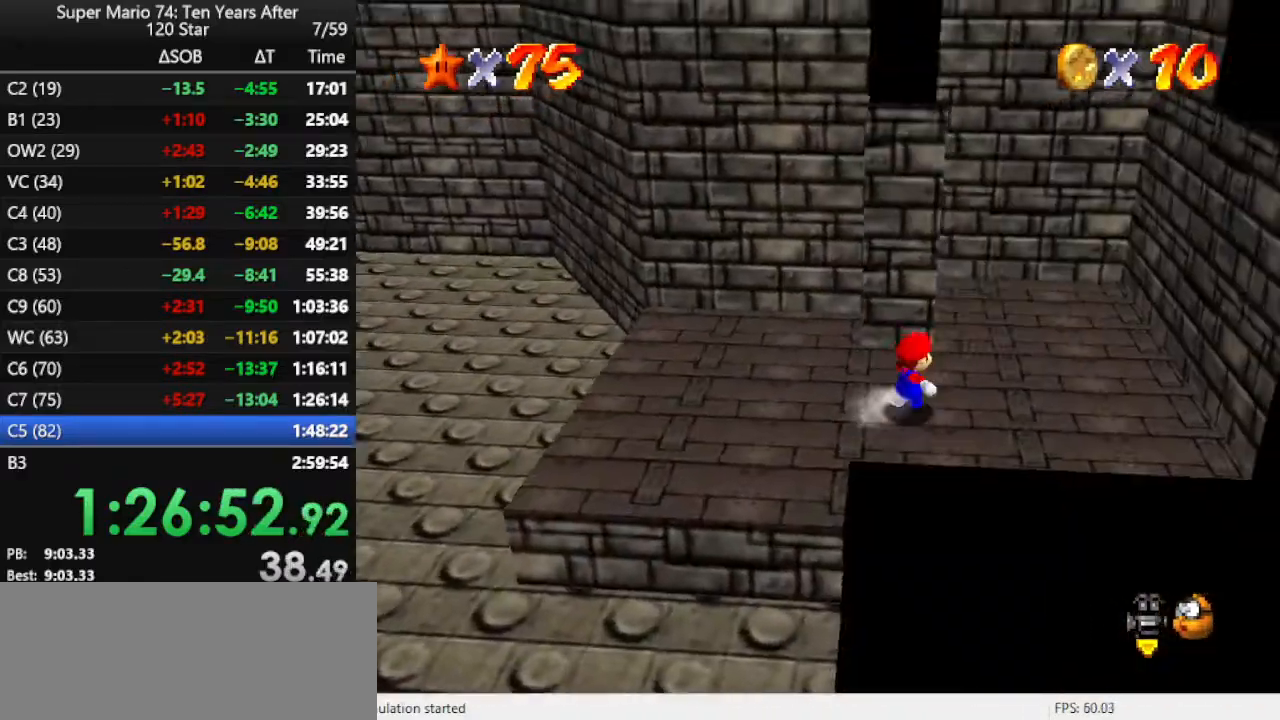
{"buttons": [], "left_stick": "up", "events": [[300, "left_stick", "up"]]}
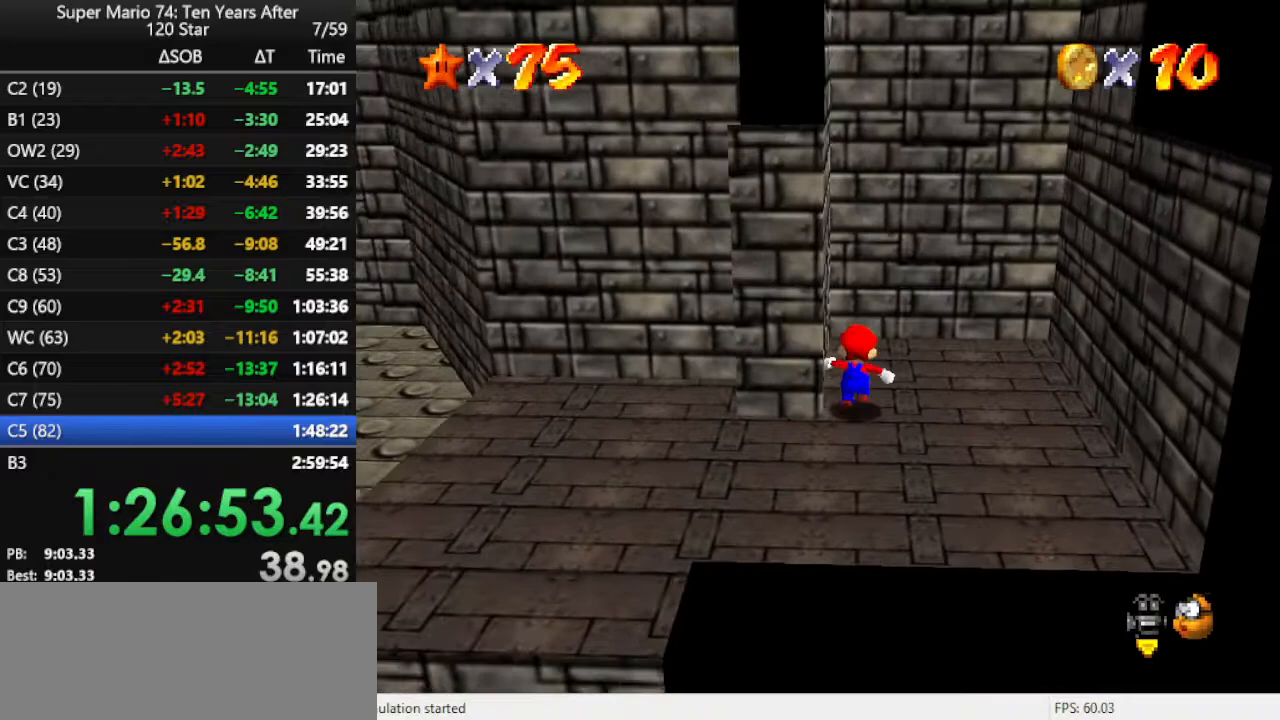
{"buttons": ["A"], "left_stick": "right", "events": [[133, "left_stick", "up-right"], [233, "left_stick", "right"], [367, "A", "down"]]}
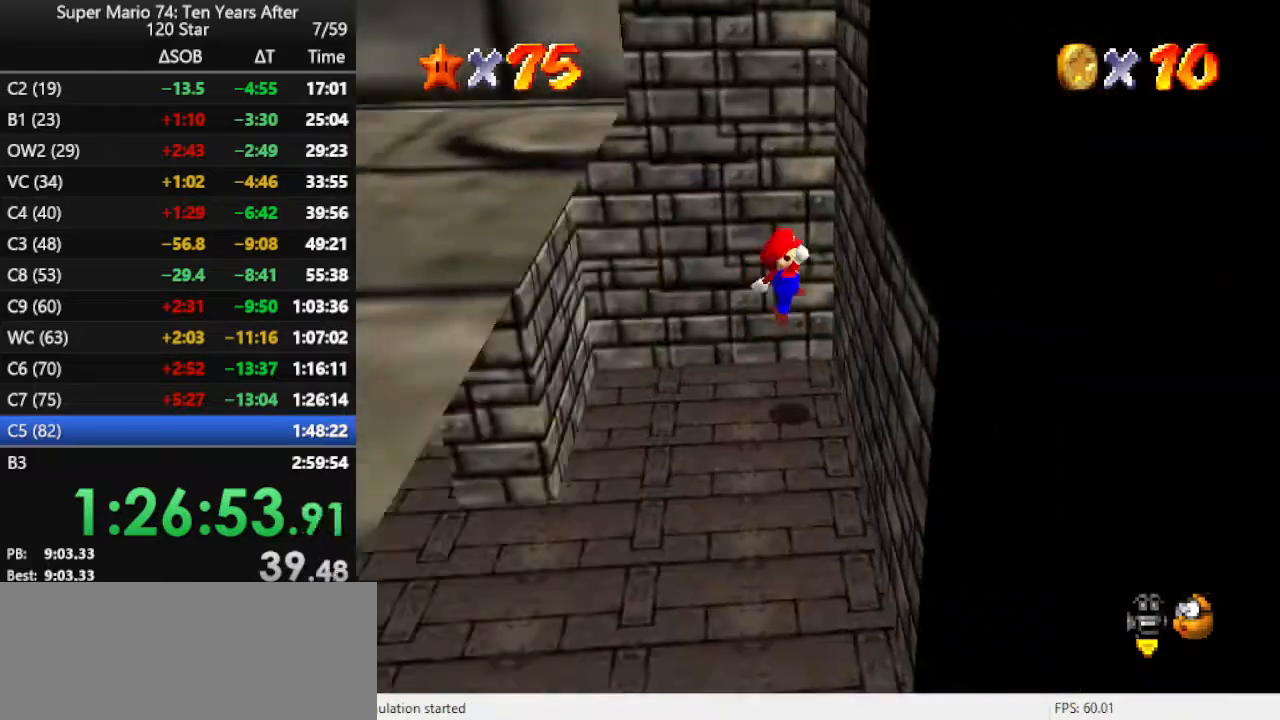
{"buttons": [], "left_stick": "left", "events": [[33, "A", "up"], [133, "A", "down"], [133, "left_stick", "left"], [467, "A", "up"]]}
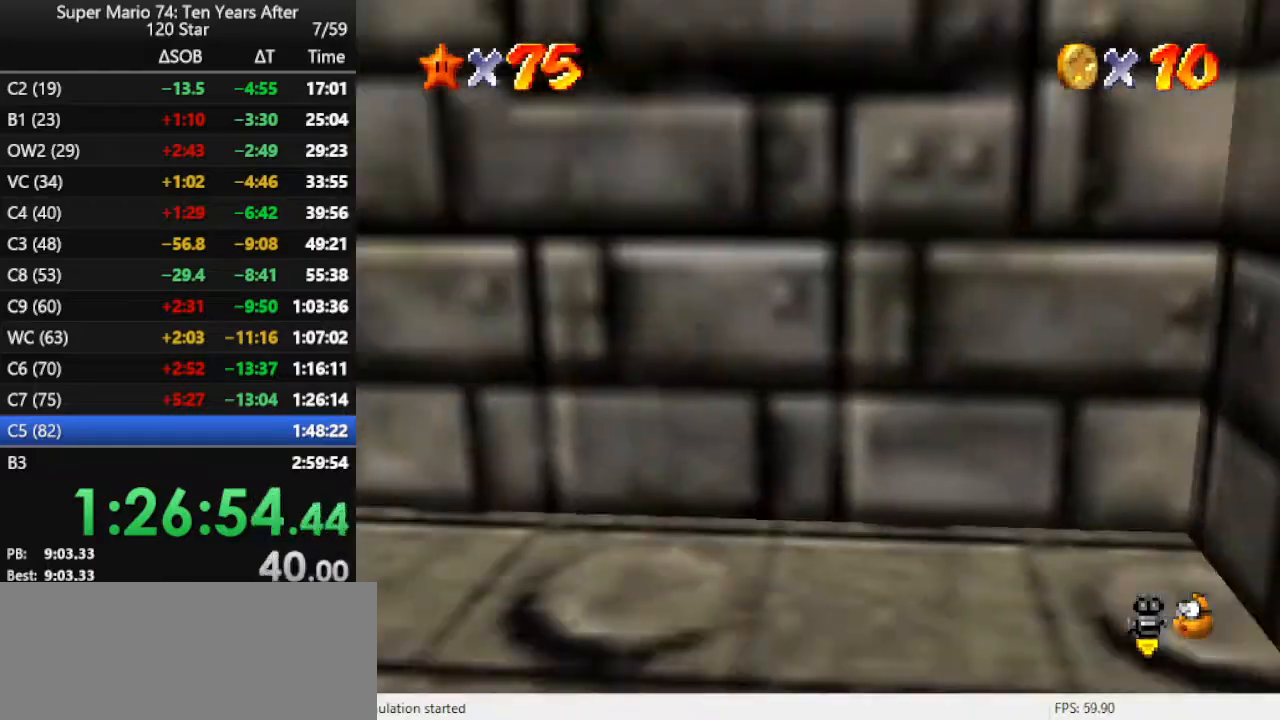
{"buttons": ["C_RIGHT"], "left_stick": "down-right", "events": [[67, "A", "down"], [67, "left_stick", "right"], [267, "A", "up"], [400, "C_RIGHT", "down"], [433, "left_stick", "down-right"]]}
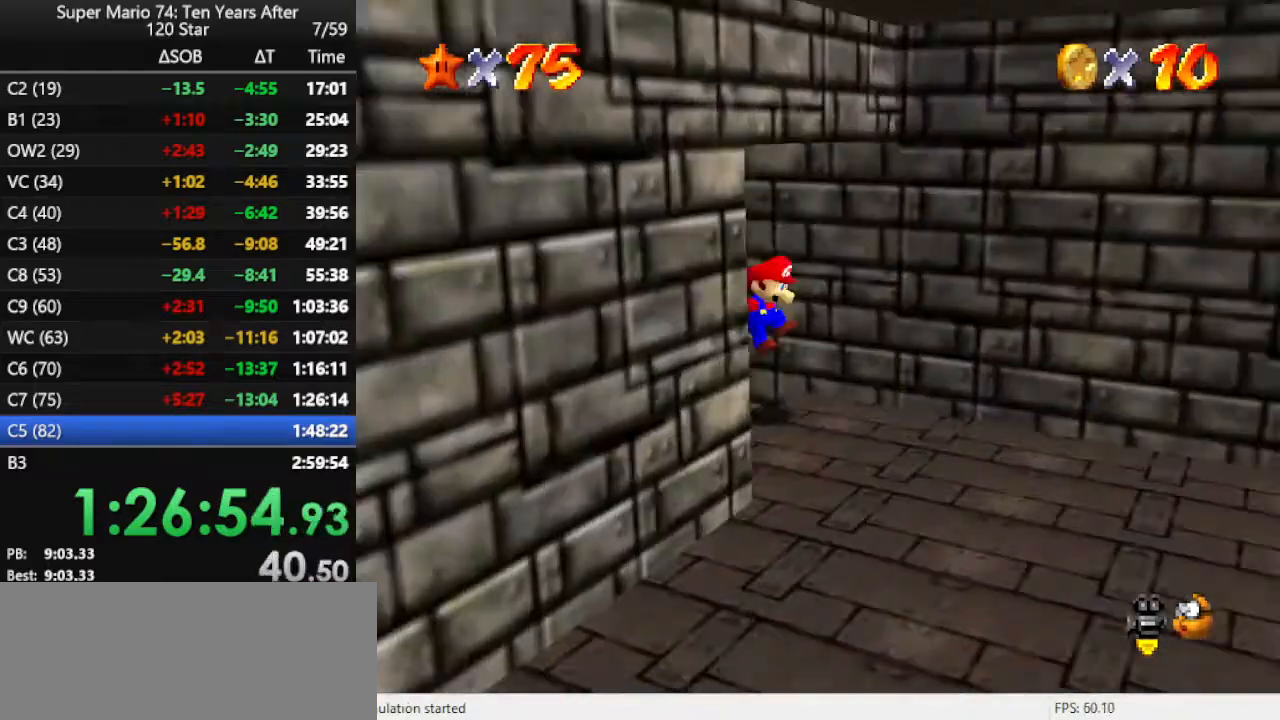
{"buttons": [], "left_stick": "center", "events": [[33, "C_RIGHT", "up"], [67, "C_RIGHT", "down"], [167, "C_RIGHT", "up"], [300, "left_stick", "down"], [467, "left_stick", "center"]]}
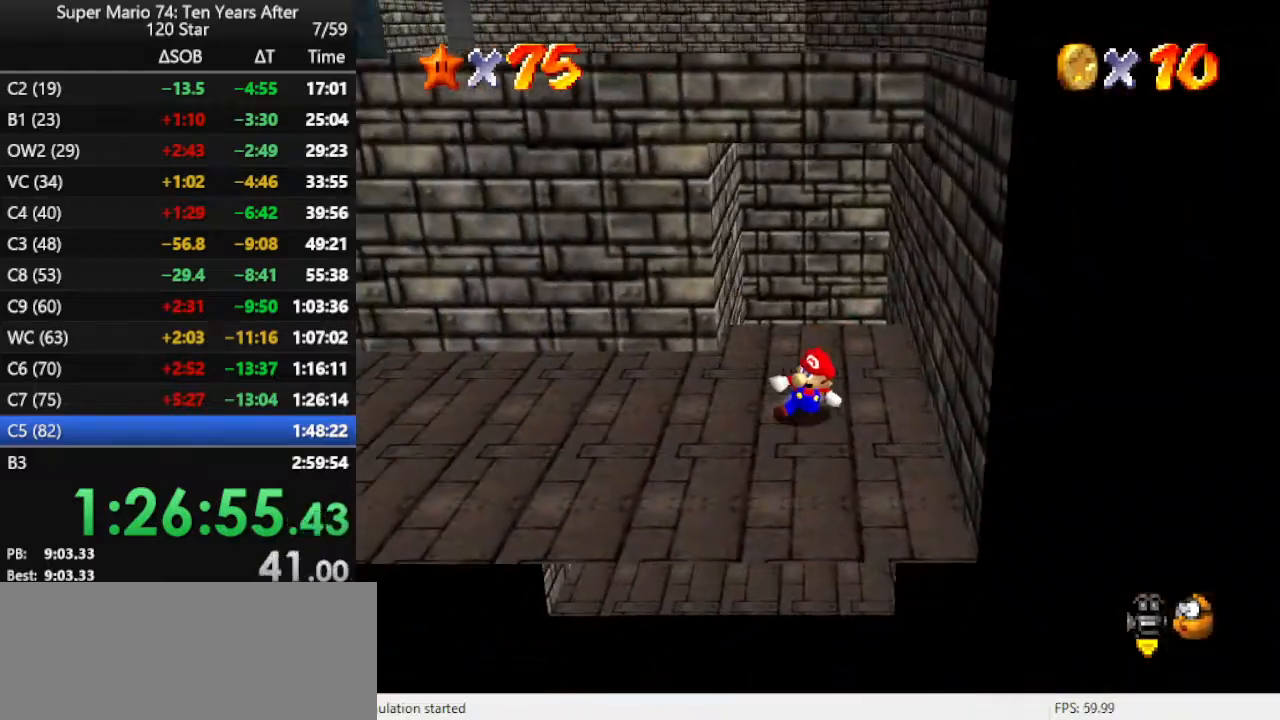
{"buttons": [], "left_stick": "left", "events": [[267, "left_stick", "left"], [433, "A", "down"], [467, "A", "up"]]}
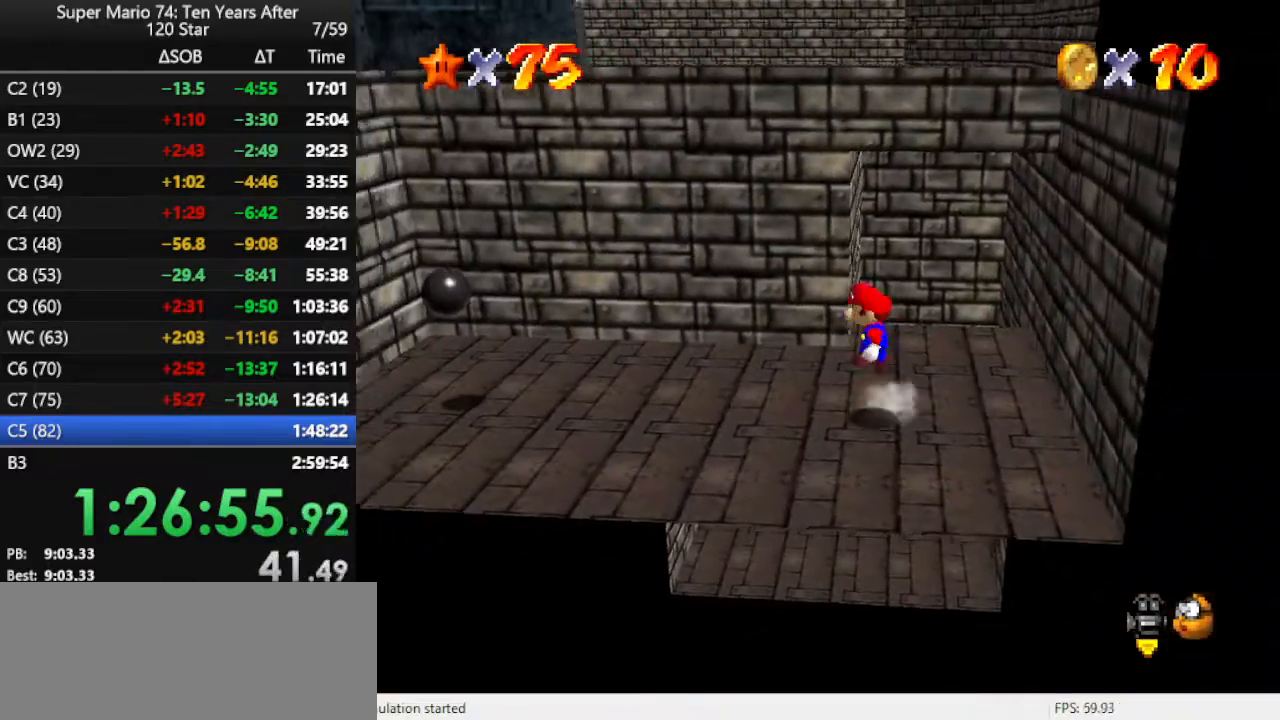
{"buttons": ["A"], "left_stick": "left", "events": [[433, "A", "down"]]}
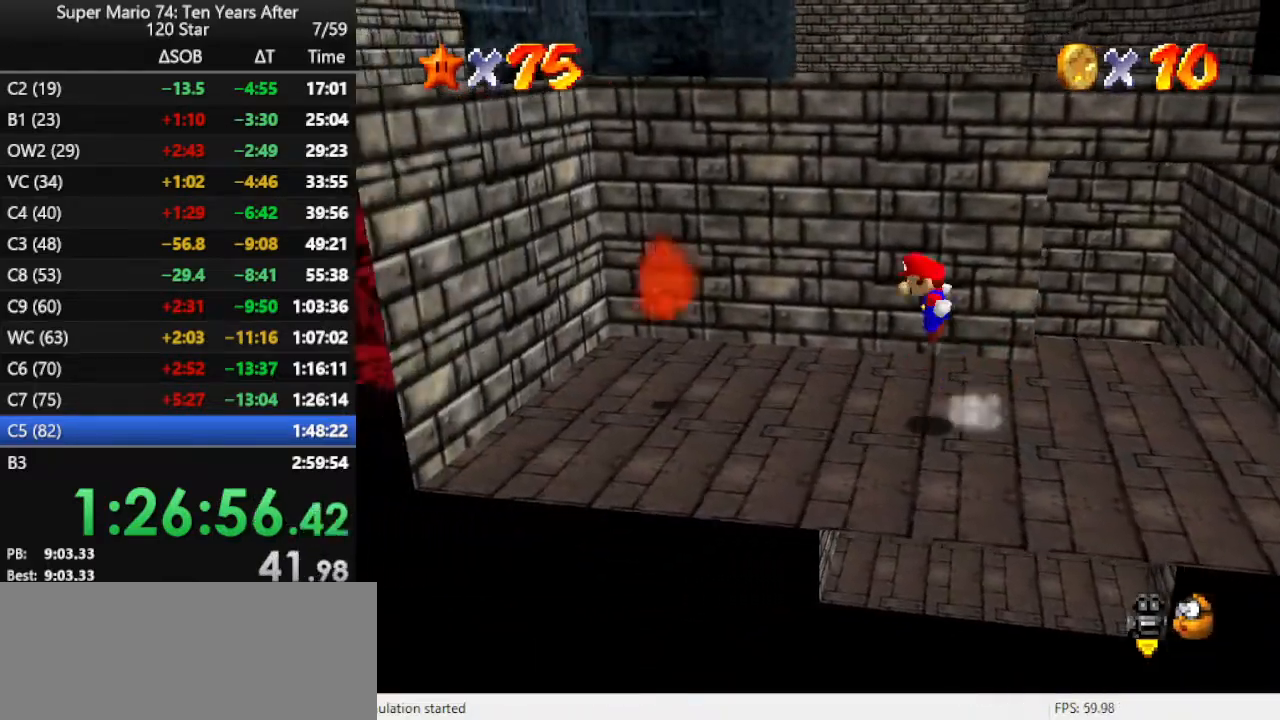
{"buttons": [], "left_stick": "center", "events": [[100, "left_stick", "center"], [233, "A", "up"], [267, "left_stick", "right"], [333, "B", "down"], [467, "B", "up"], [467, "left_stick", "center"]]}
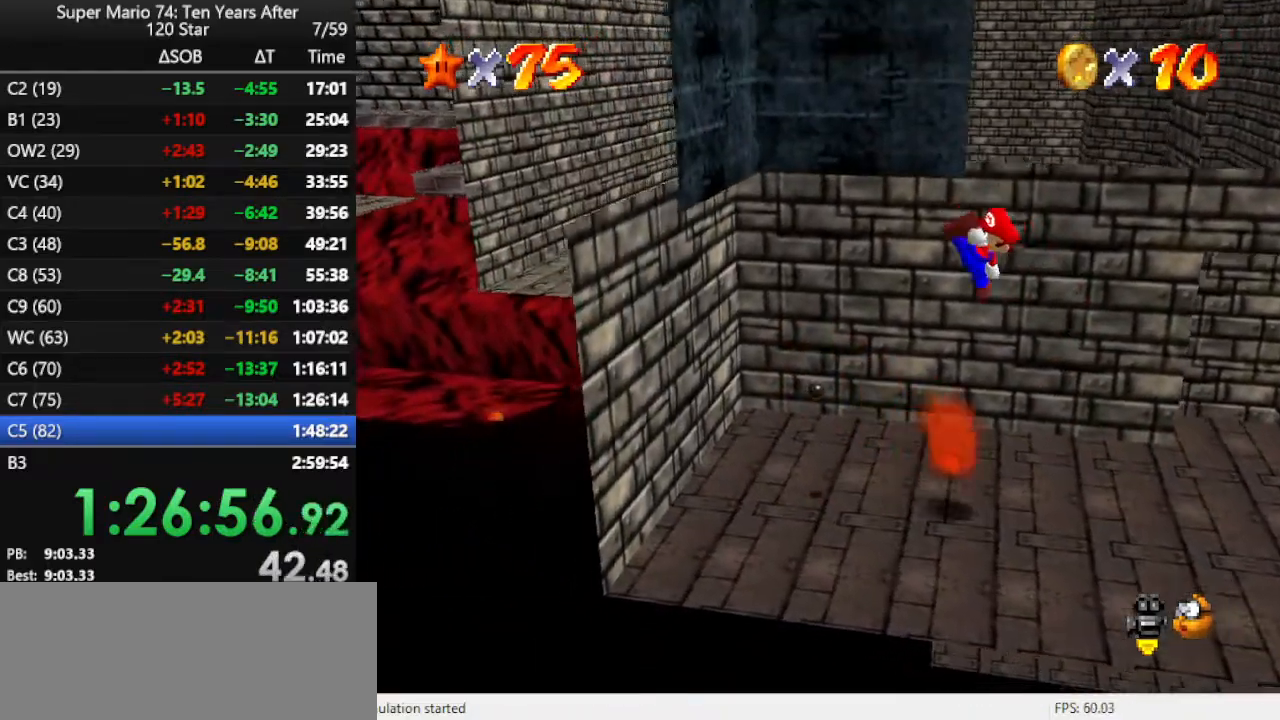
{"buttons": ["A"], "left_stick": "left", "events": [[200, "left_stick", "left"], [400, "A", "down"]]}
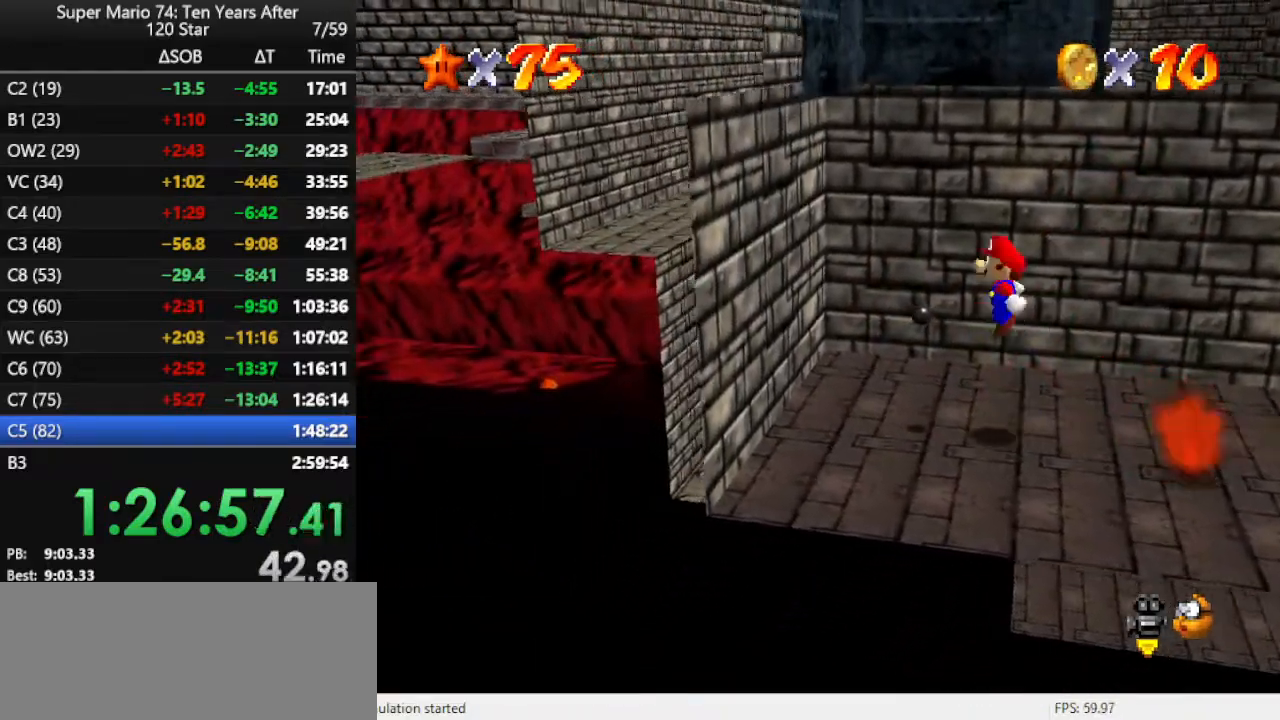
{"buttons": ["A"], "left_stick": "right", "events": [[400, "A", "up"], [467, "left_stick", "right"], [500, "A", "down"]]}
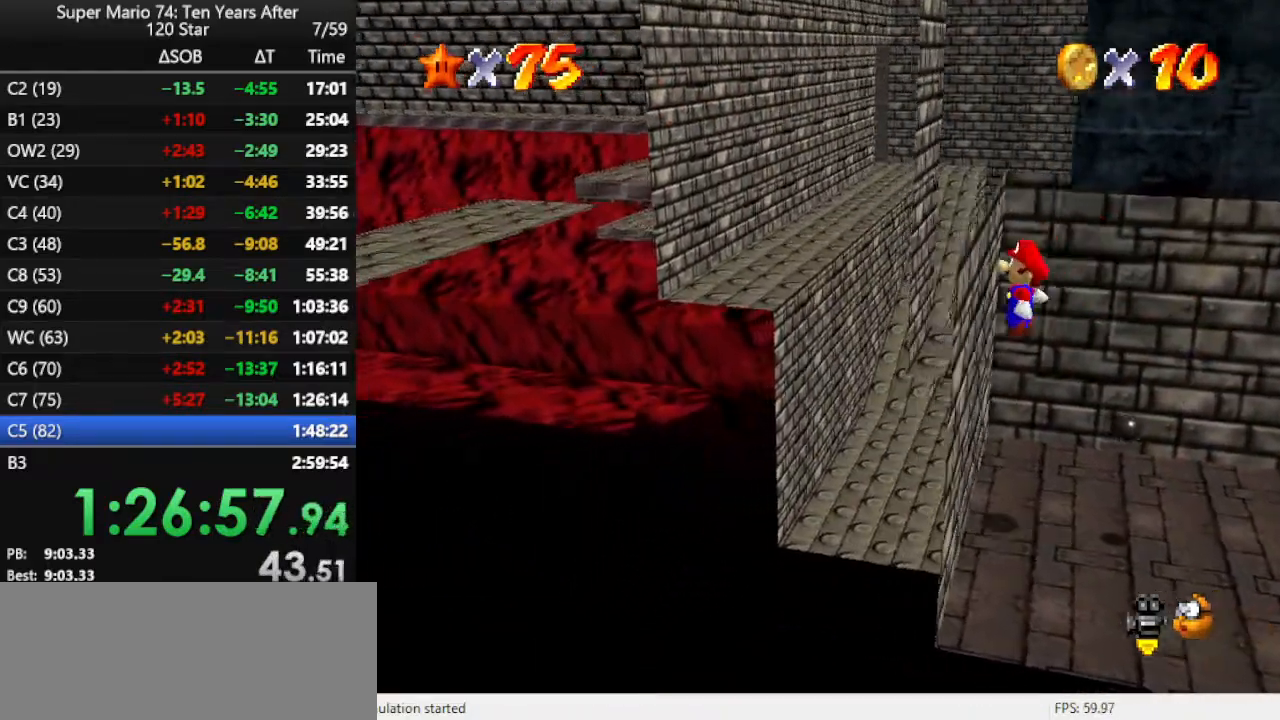
{"buttons": [], "left_stick": "right", "events": [[300, "A", "up"]]}
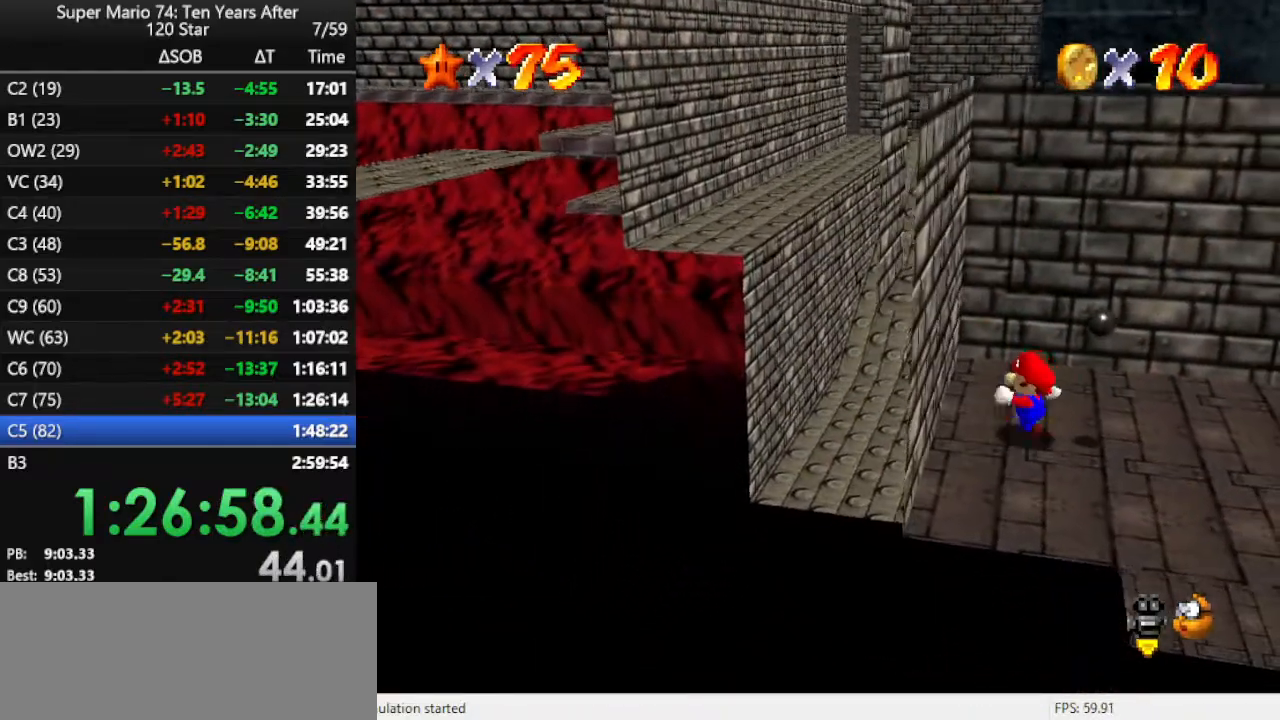
{"buttons": [], "left_stick": "right", "events": []}
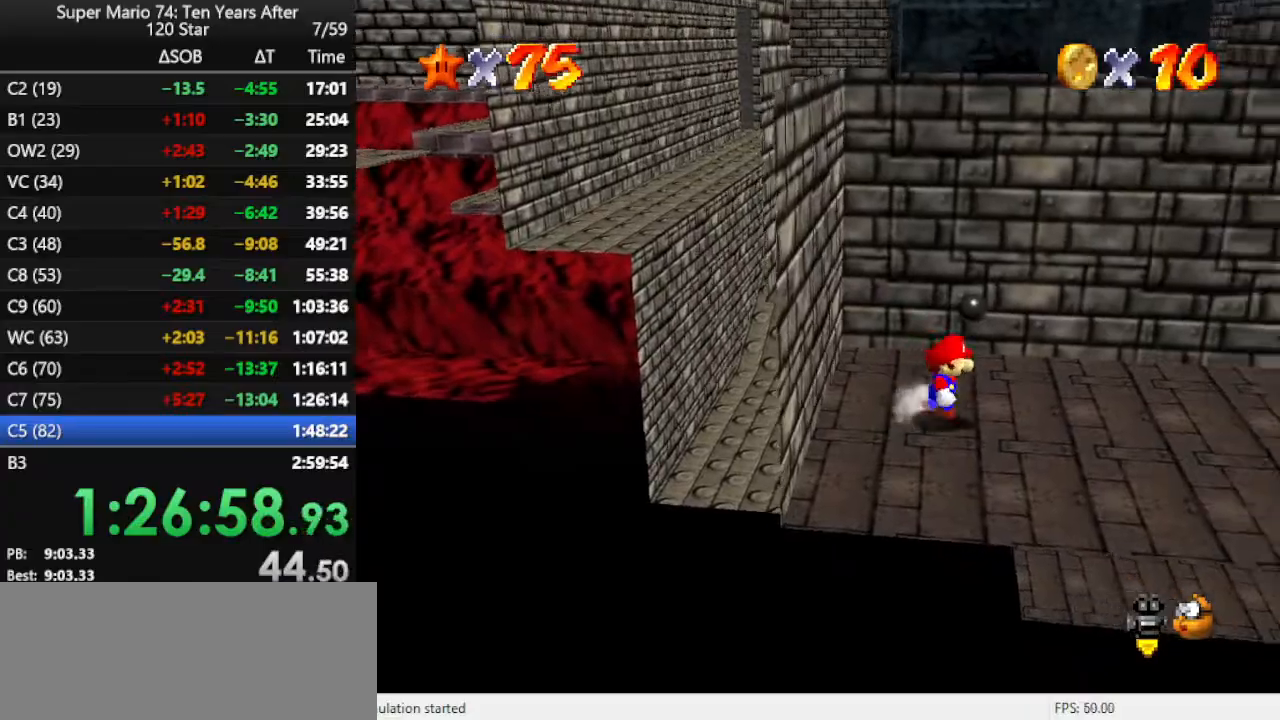
{"buttons": [], "left_stick": "center", "events": [[500, "left_stick", "center"]]}
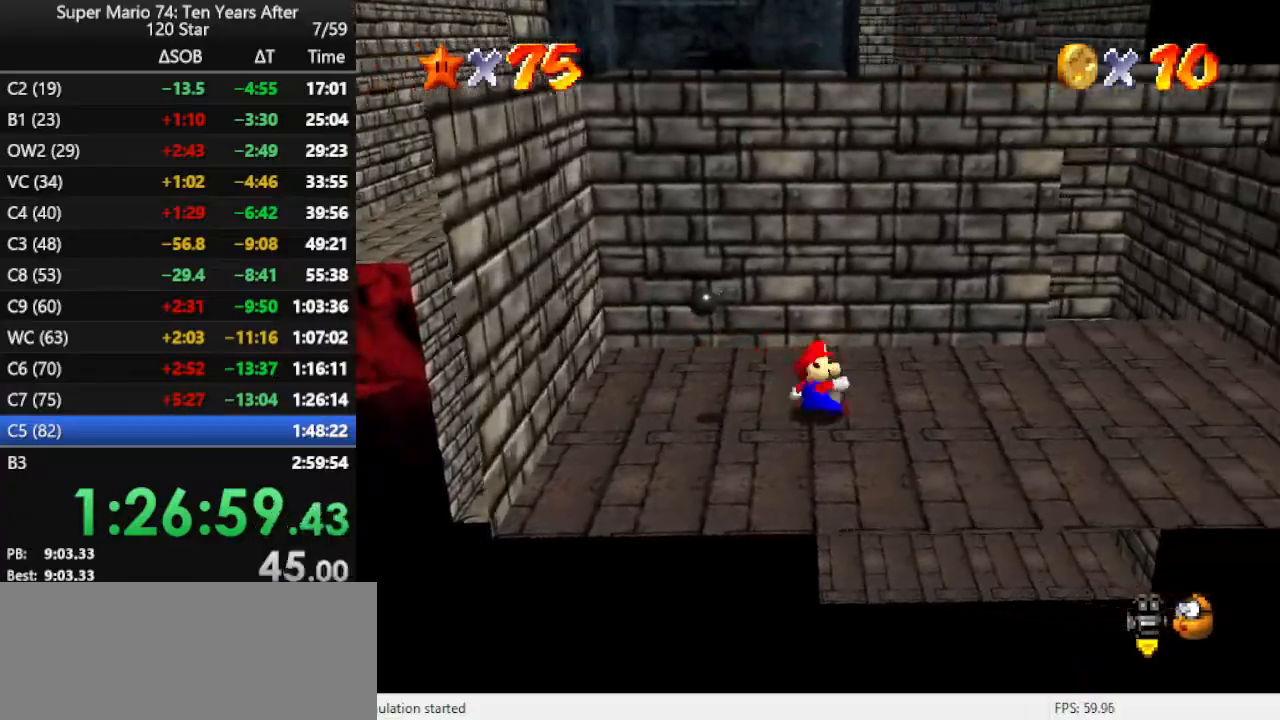
{"buttons": ["A"], "left_stick": "left", "events": [[33, "left_stick", "left"], [100, "A", "down"]]}
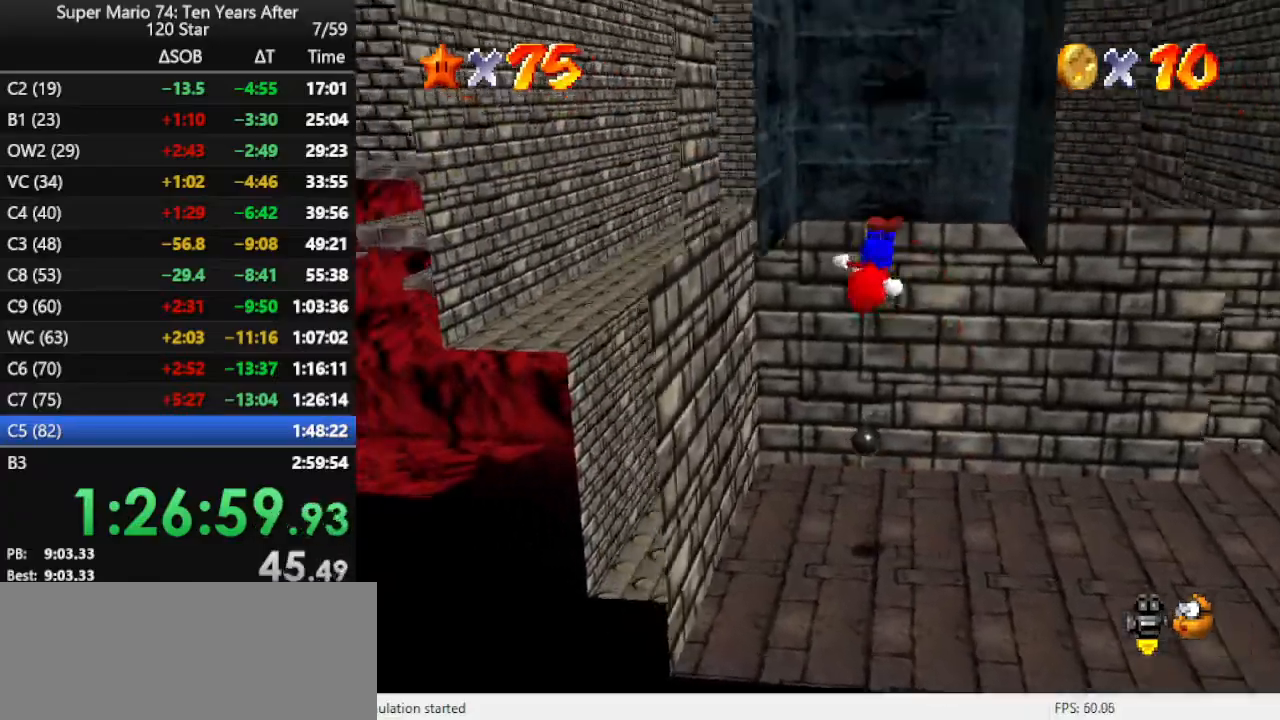
{"buttons": [], "left_stick": "right", "events": [[133, "A", "up"], [200, "left_stick", "right"], [233, "A", "down"], [500, "A", "up"]]}
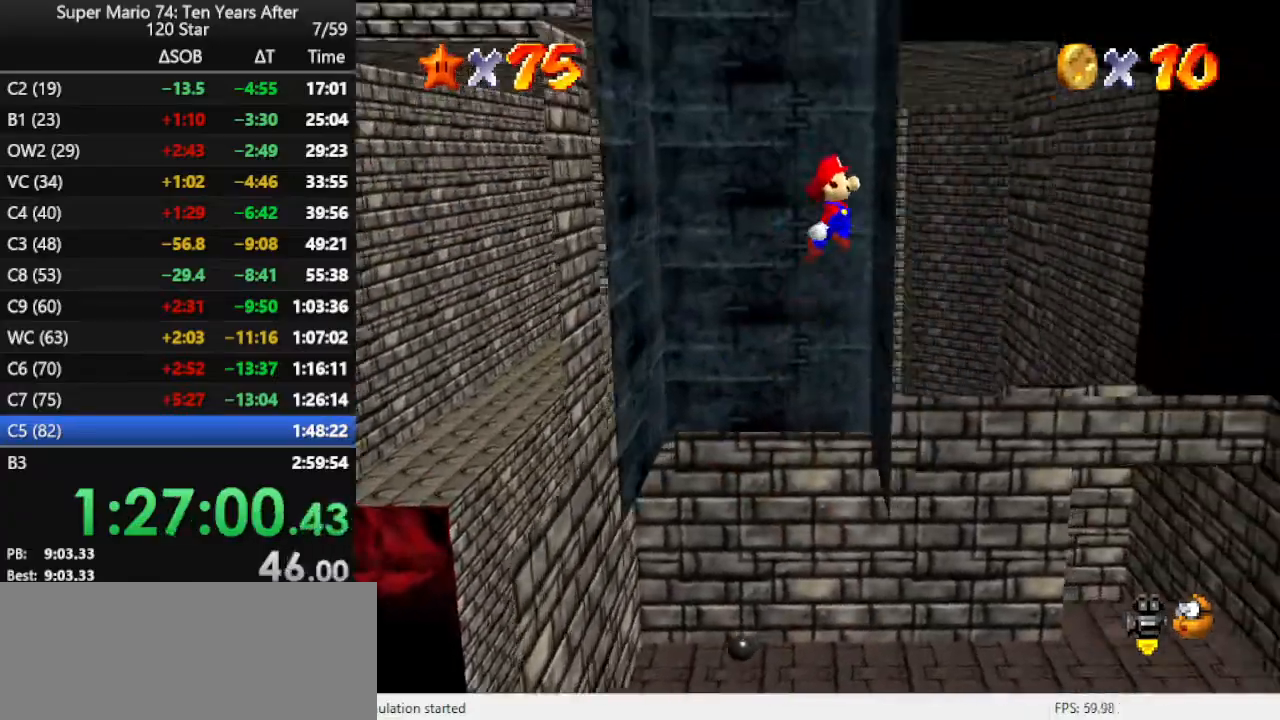
{"buttons": ["A"], "left_stick": "right", "events": [[67, "A", "down"], [67, "left_stick", "left"], [367, "A", "up"], [400, "left_stick", "right"], [433, "A", "down"]]}
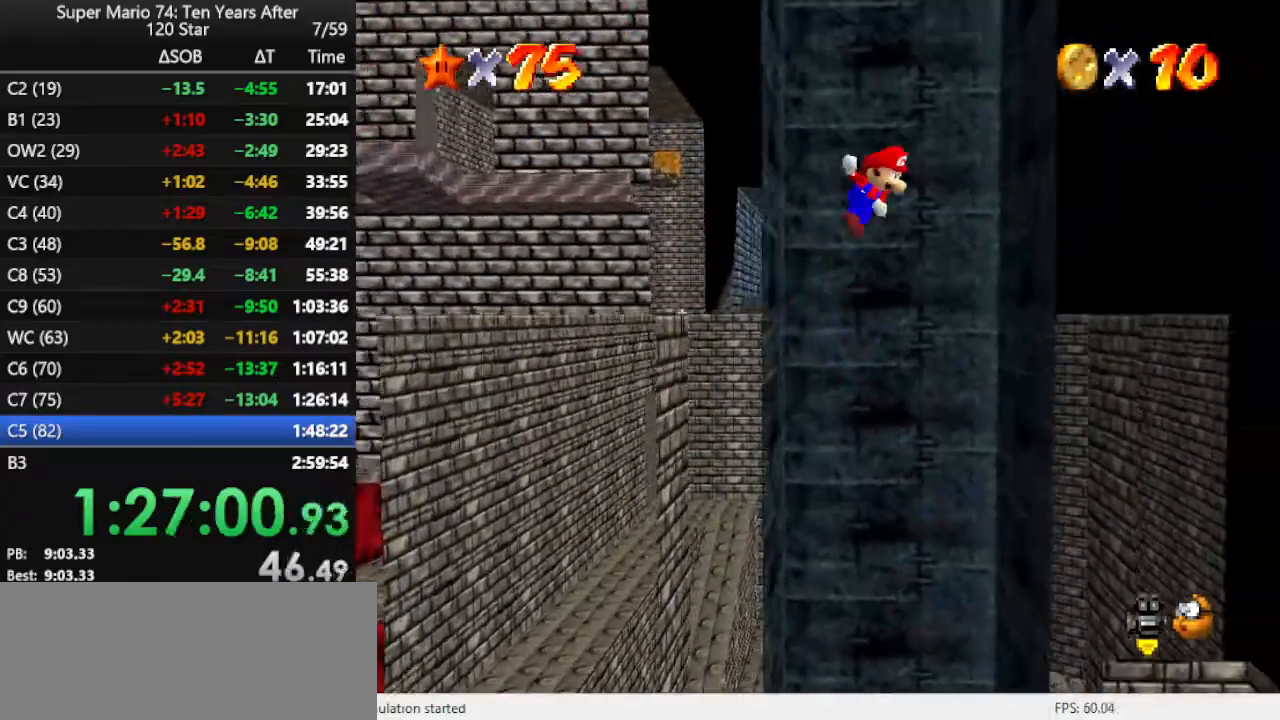
{"buttons": ["A"], "left_stick": "left", "events": [[200, "A", "up"], [267, "left_stick", "left"], [333, "A", "down"]]}
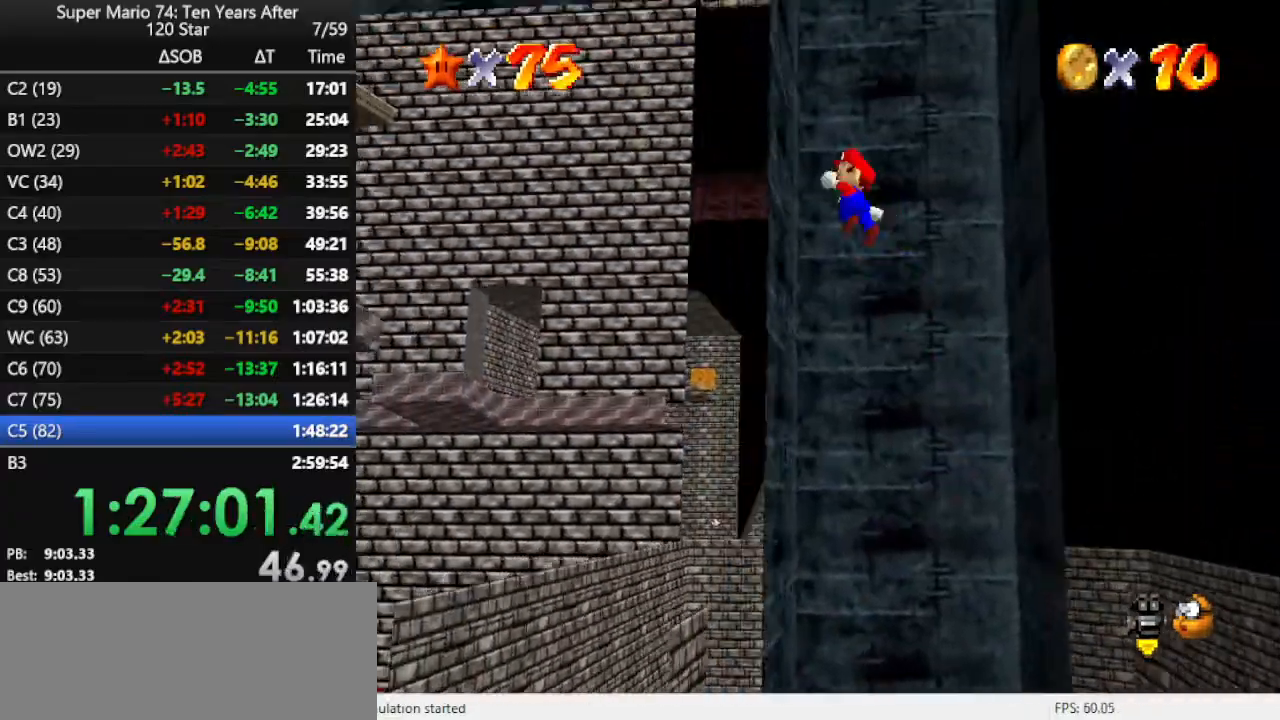
{"buttons": ["A"], "left_stick": "left", "events": [[100, "A", "up"], [133, "left_stick", "right"], [167, "A", "down"], [433, "A", "up"], [500, "A", "down"], [500, "left_stick", "left"]]}
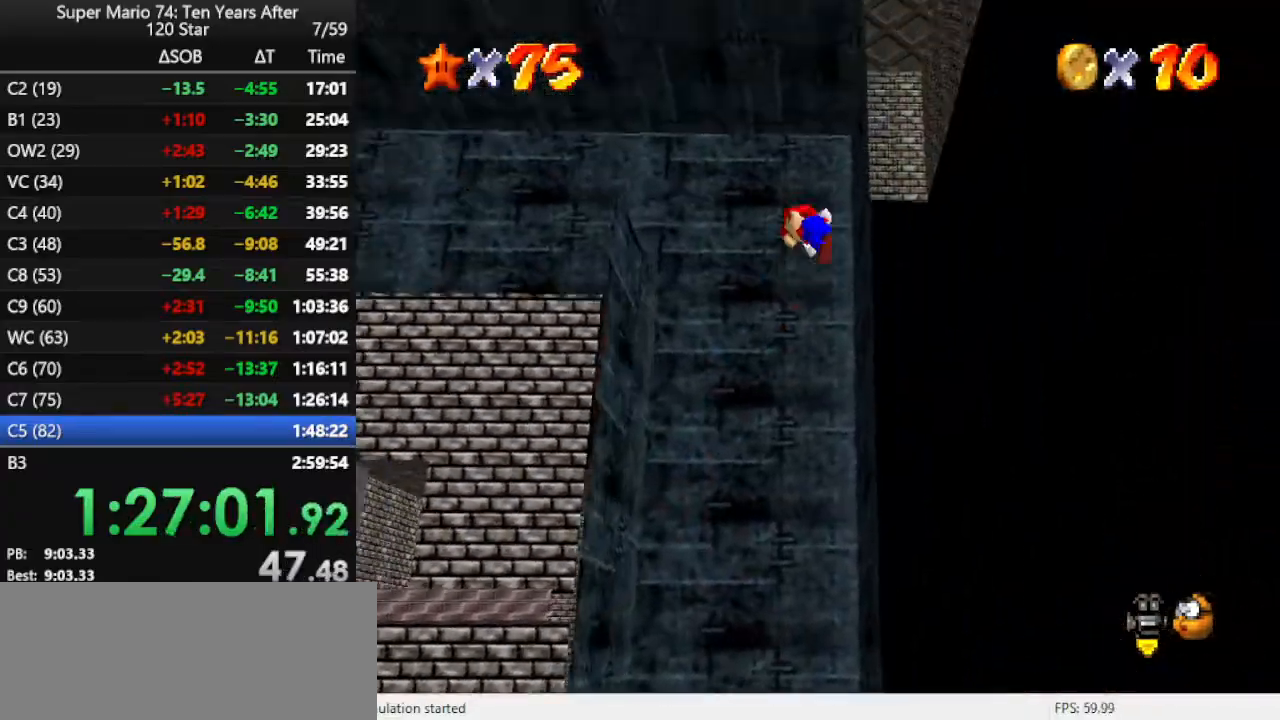
{"buttons": [], "left_stick": "left", "events": [[167, "A", "up"]]}
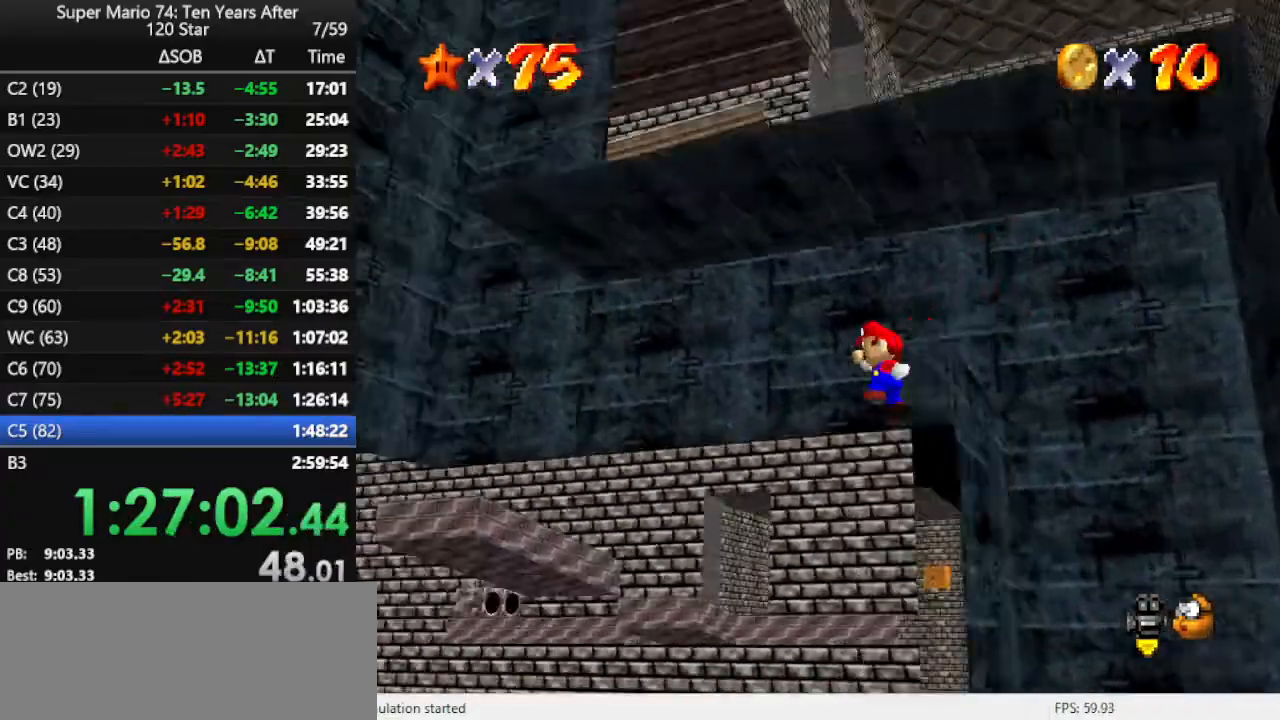
{"buttons": [], "left_stick": "up-left", "events": [[33, "C_DOWN", "down"], [33, "C_RIGHT", "down"], [133, "C_DOWN", "up"], [133, "C_RIGHT", "up"], [233, "left_stick", "up-left"]]}